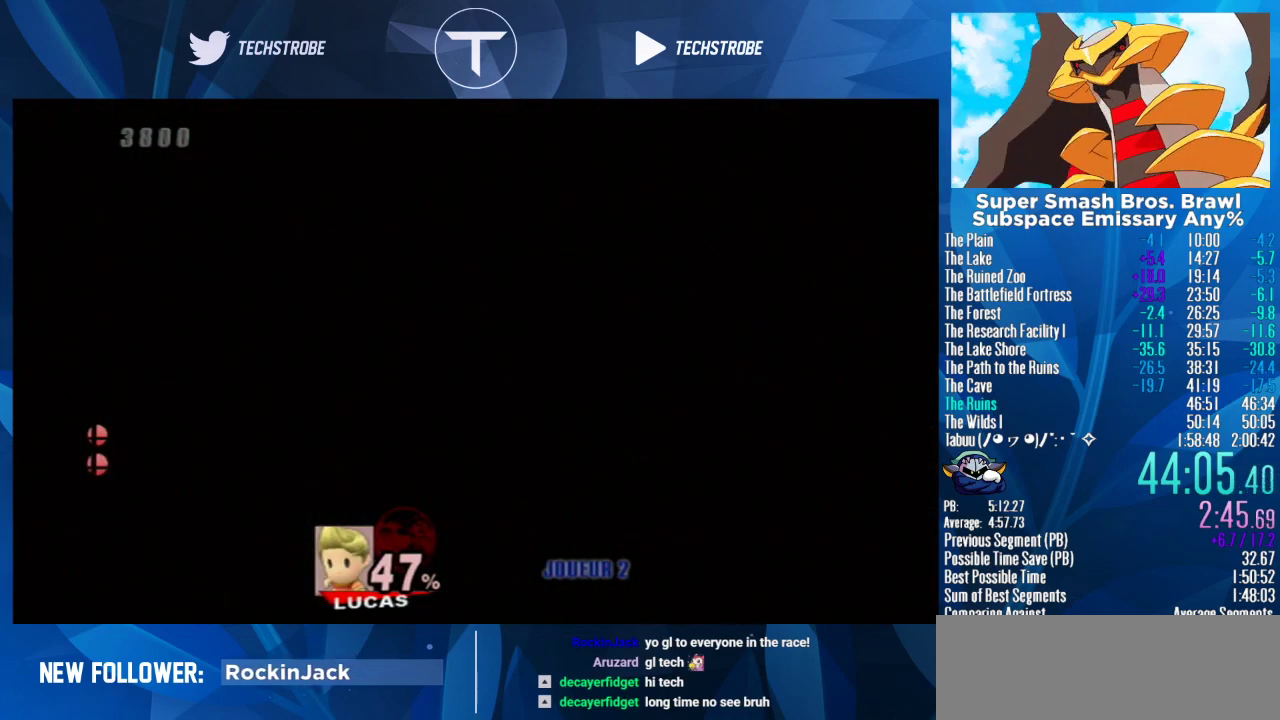
Gameplay with a controller (Nintendo layout); each line is a JSON object with the inputs held at the frame after it (dt_ms = milliseconds from this image to that frame). "events" lists button and stick changes between this image and that frame as [ms after this image, input, new state], when the widget could be followed in between. Not read: L3 R3.
{"dt_ms": 500, "buttons": [], "left_stick": "down", "right_stick": "center", "events": []}
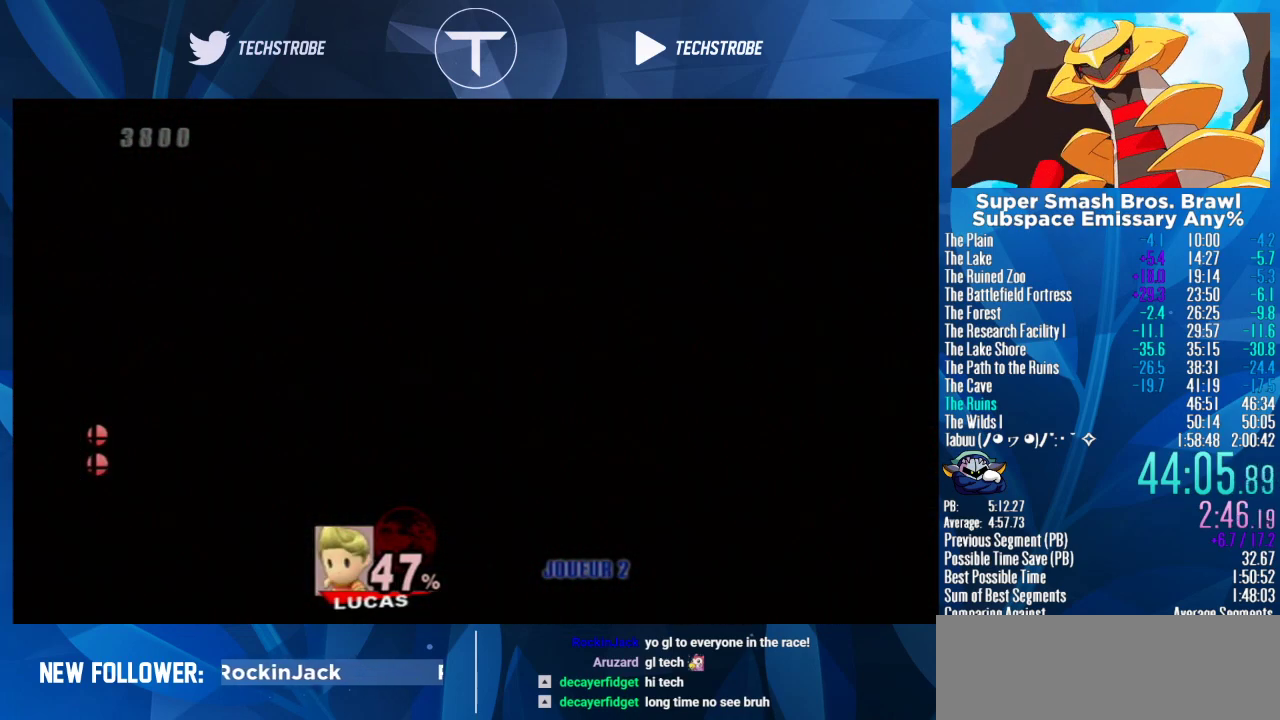
{"dt_ms": 500, "buttons": [], "left_stick": "down", "right_stick": "center", "events": []}
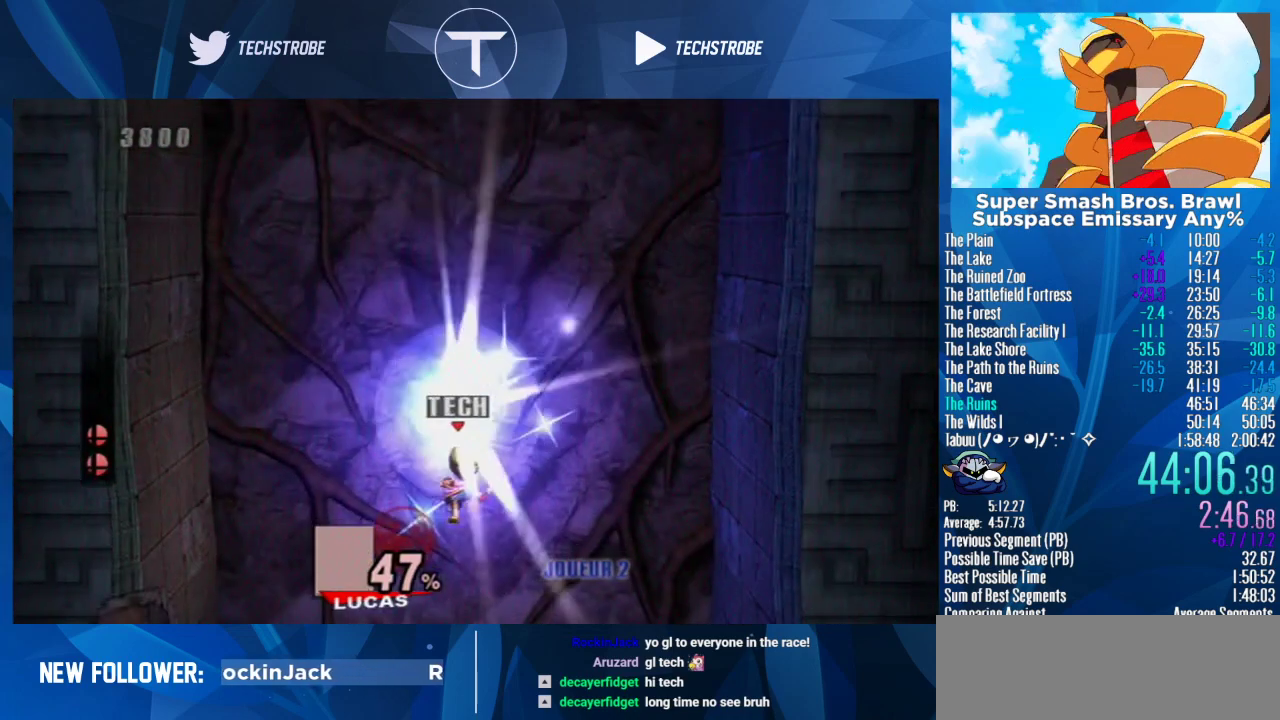
{"dt_ms": 500, "buttons": [], "left_stick": "down-right", "right_stick": "center", "events": [[400, "left_stick", "down-right"]]}
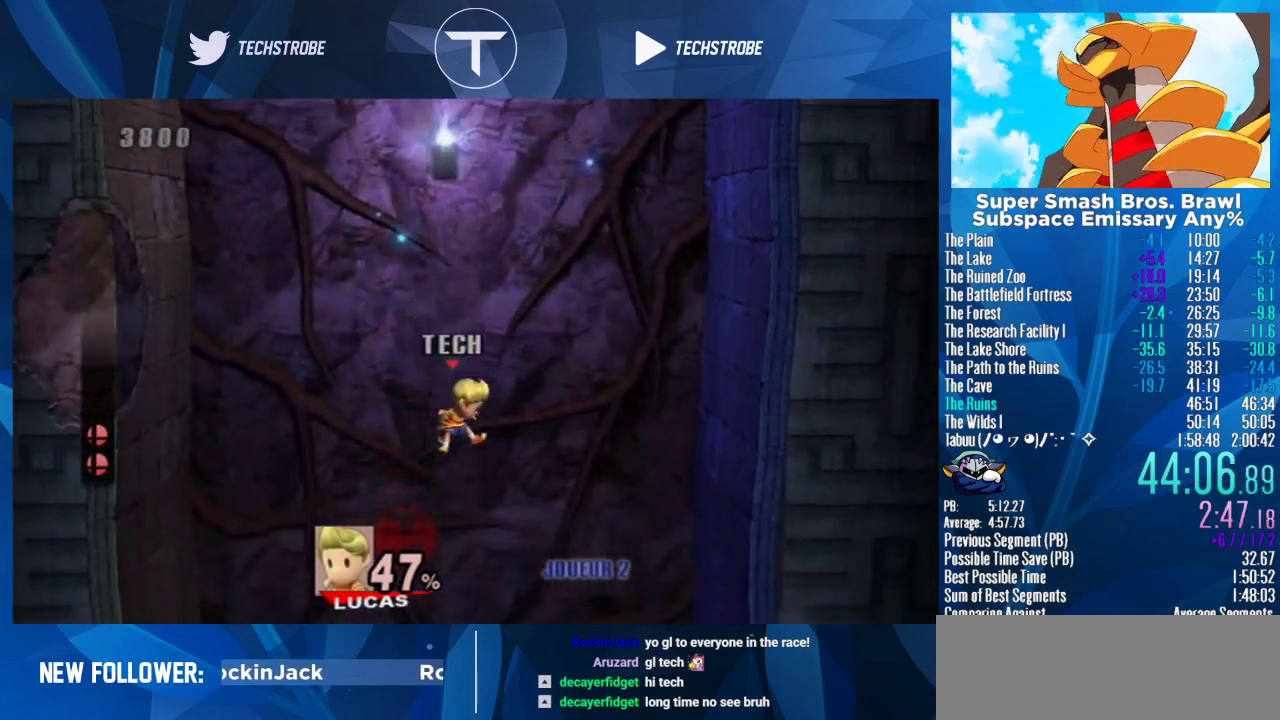
{"dt_ms": 500, "buttons": [], "left_stick": "down", "right_stick": "center", "events": [[400, "left_stick", "down"]]}
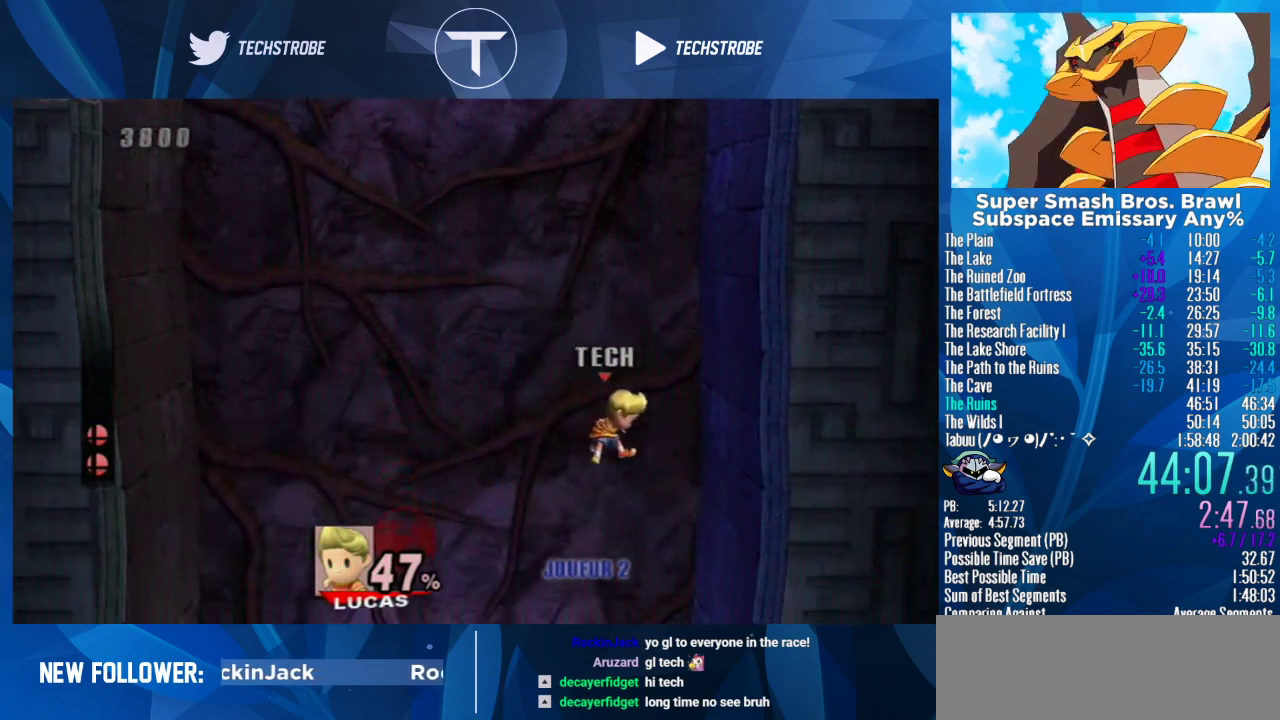
{"dt_ms": 500, "buttons": [], "left_stick": "down", "right_stick": "center", "events": []}
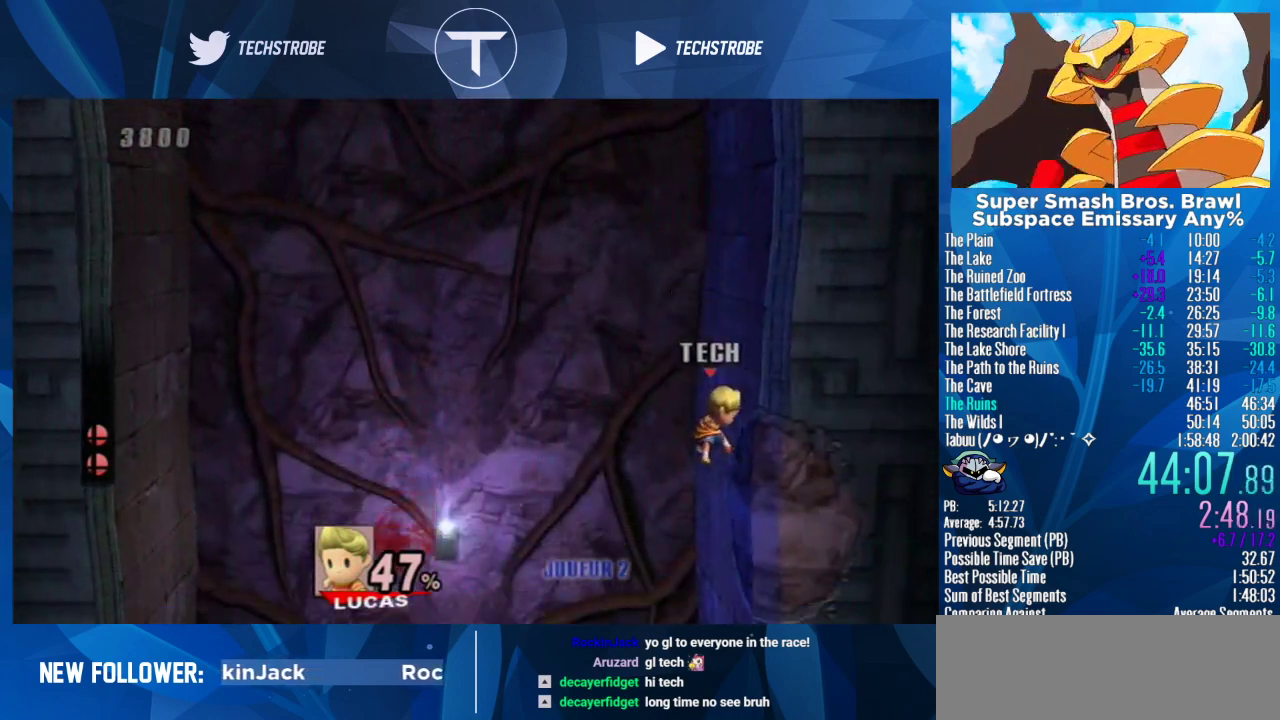
{"dt_ms": 500, "buttons": [], "left_stick": "down-right", "right_stick": "center", "events": [[133, "left_stick", "down-right"]]}
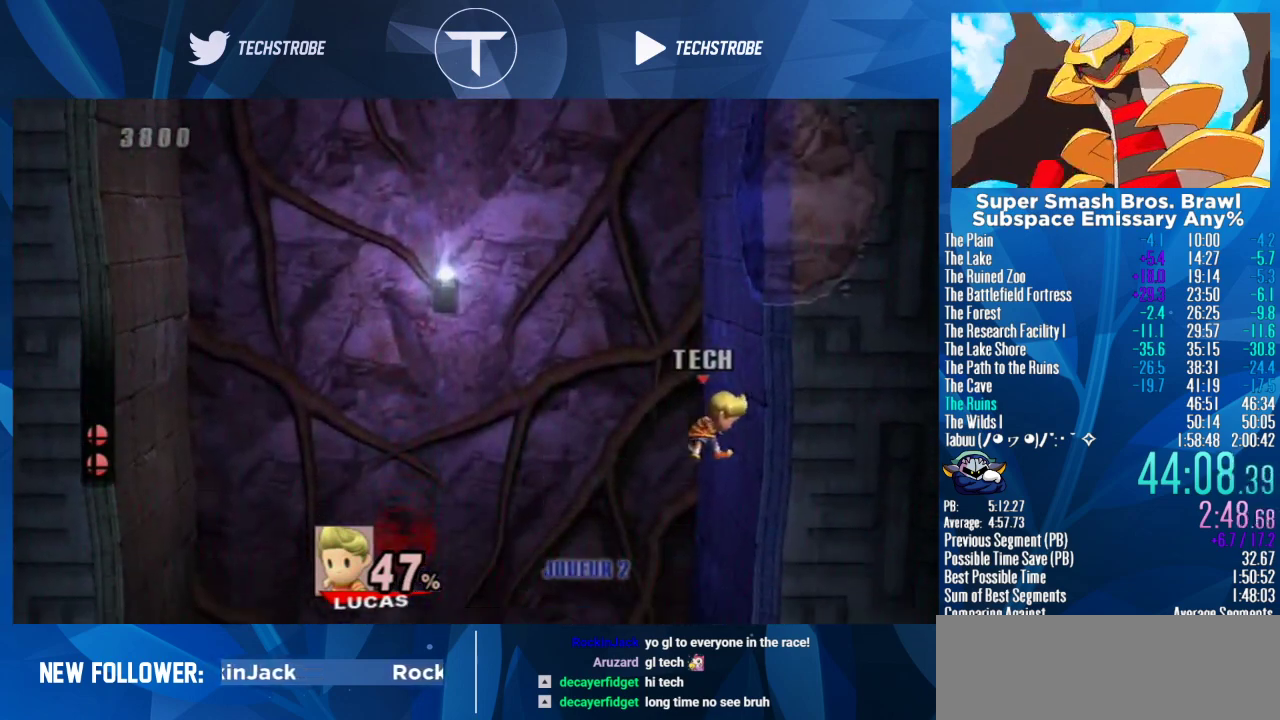
{"dt_ms": 500, "buttons": [], "left_stick": "down-right", "right_stick": "center", "events": []}
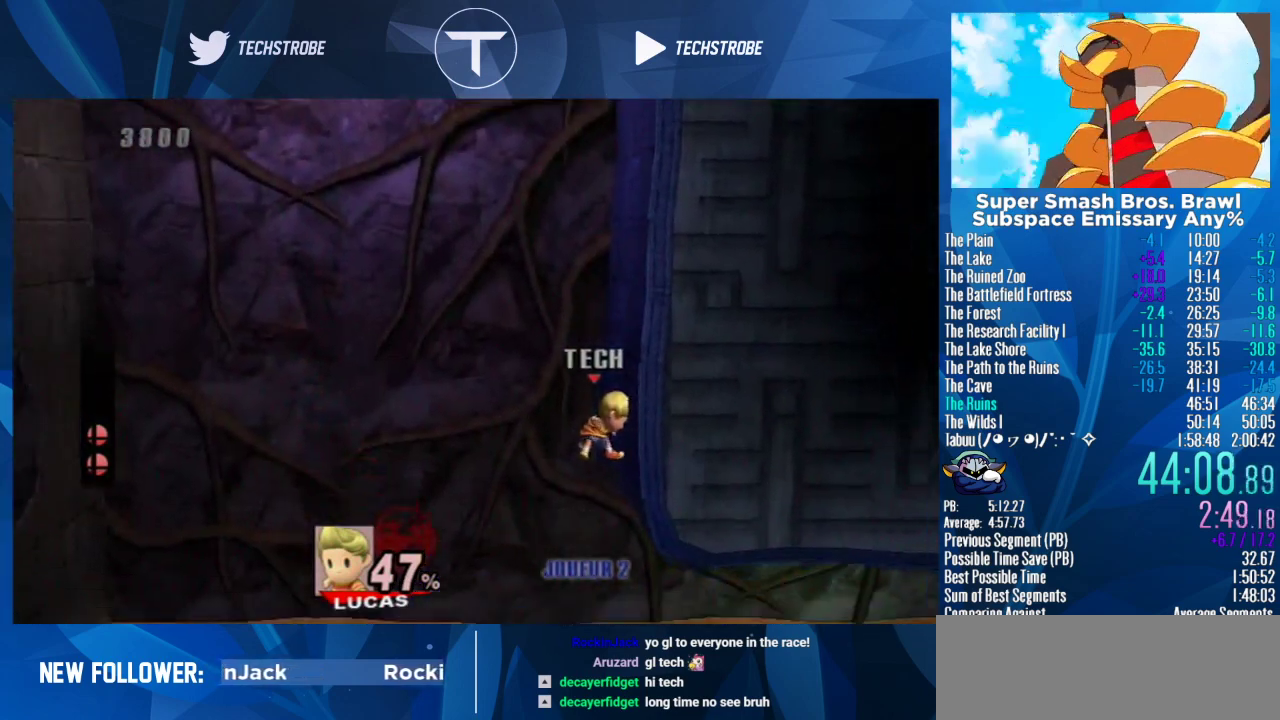
{"dt_ms": 500, "buttons": [], "left_stick": "right", "right_stick": "center", "events": [[167, "left_stick", "right"]]}
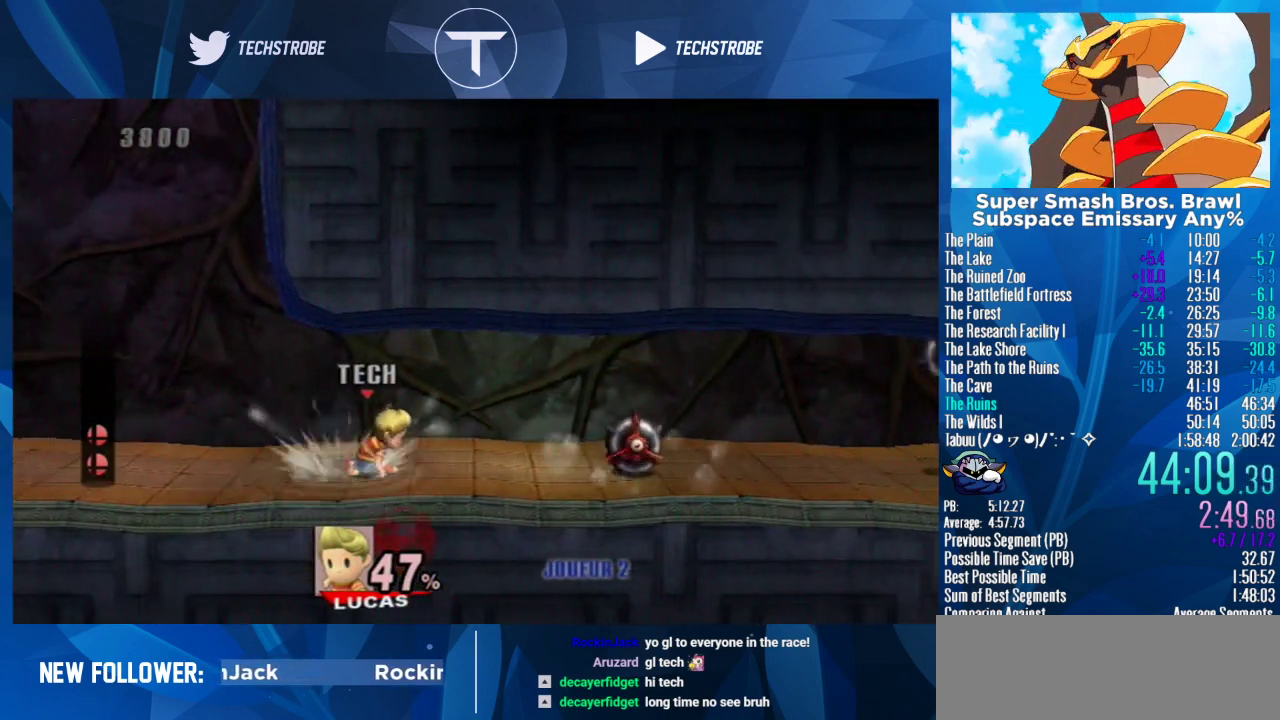
{"dt_ms": 500, "buttons": [], "left_stick": "right", "right_stick": "center", "events": []}
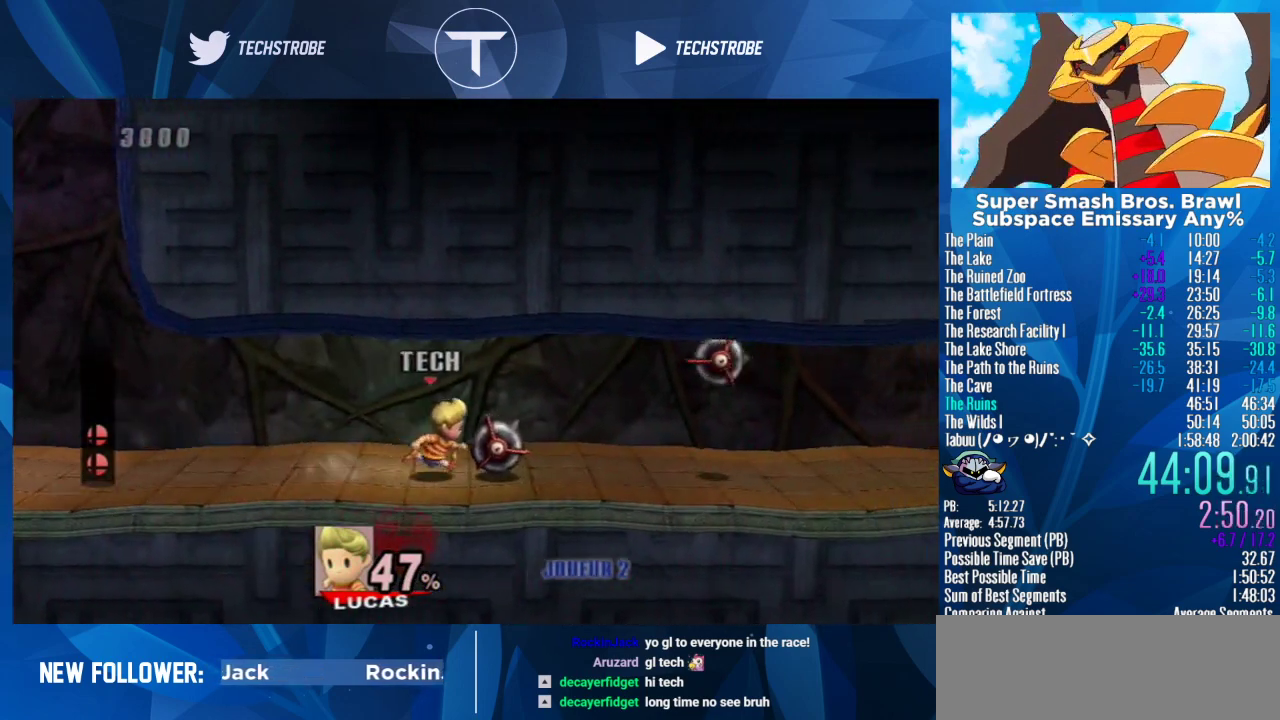
{"dt_ms": 500, "buttons": [], "left_stick": "right", "right_stick": "center", "events": []}
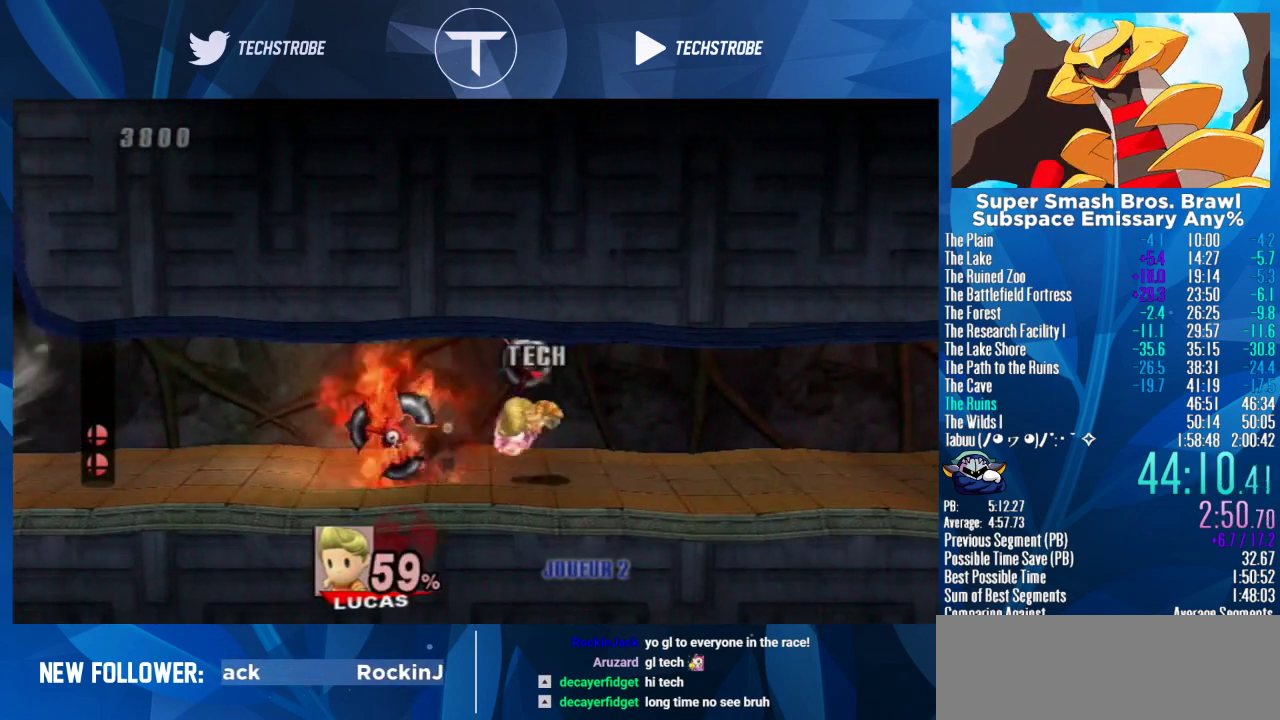
{"dt_ms": 500, "buttons": [], "left_stick": "right", "right_stick": "center", "events": [[133, "L1", "down"], [300, "L1", "up"]]}
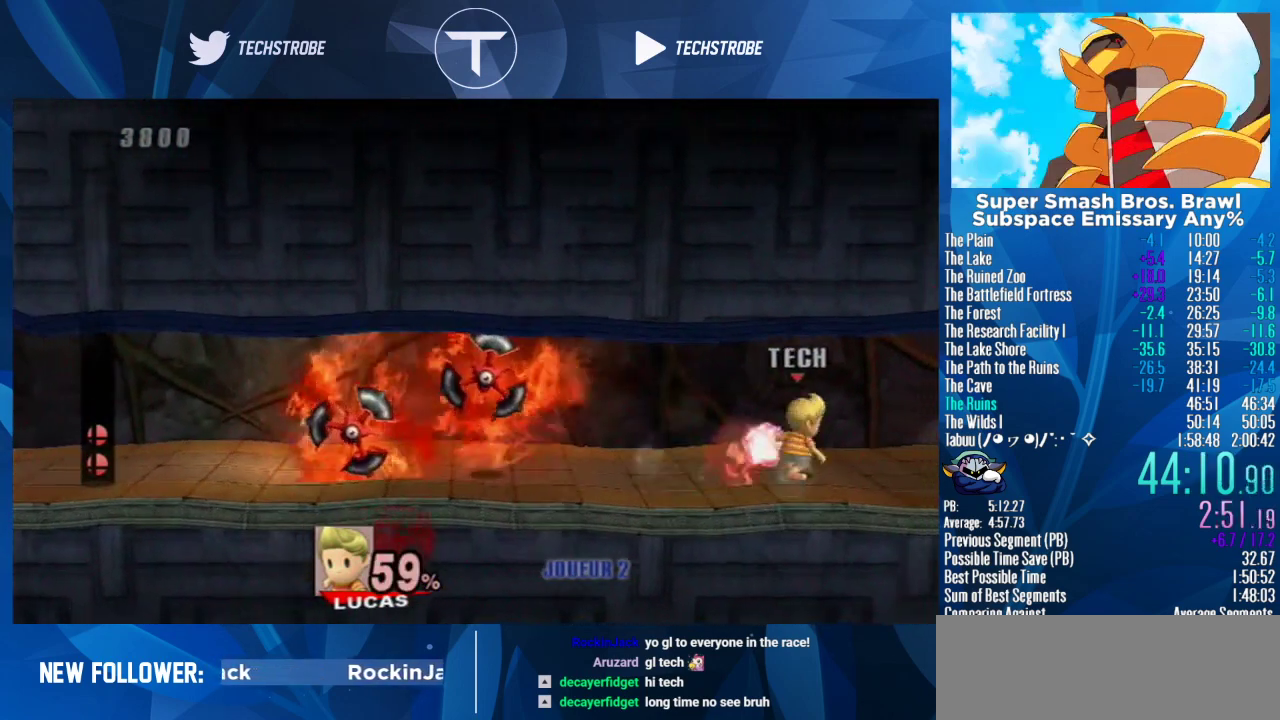
{"dt_ms": 1000, "buttons": [], "left_stick": "right", "right_stick": "center", "events": []}
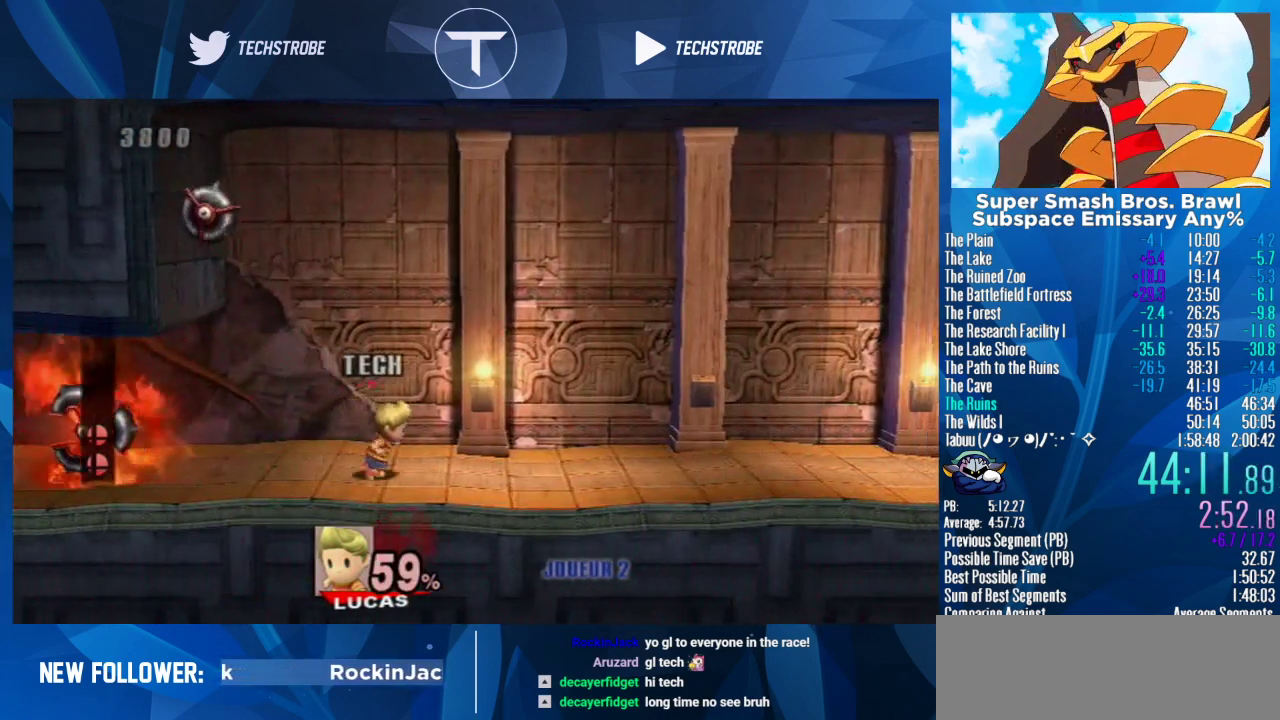
{"dt_ms": 500, "buttons": [], "left_stick": "right", "right_stick": "center", "events": []}
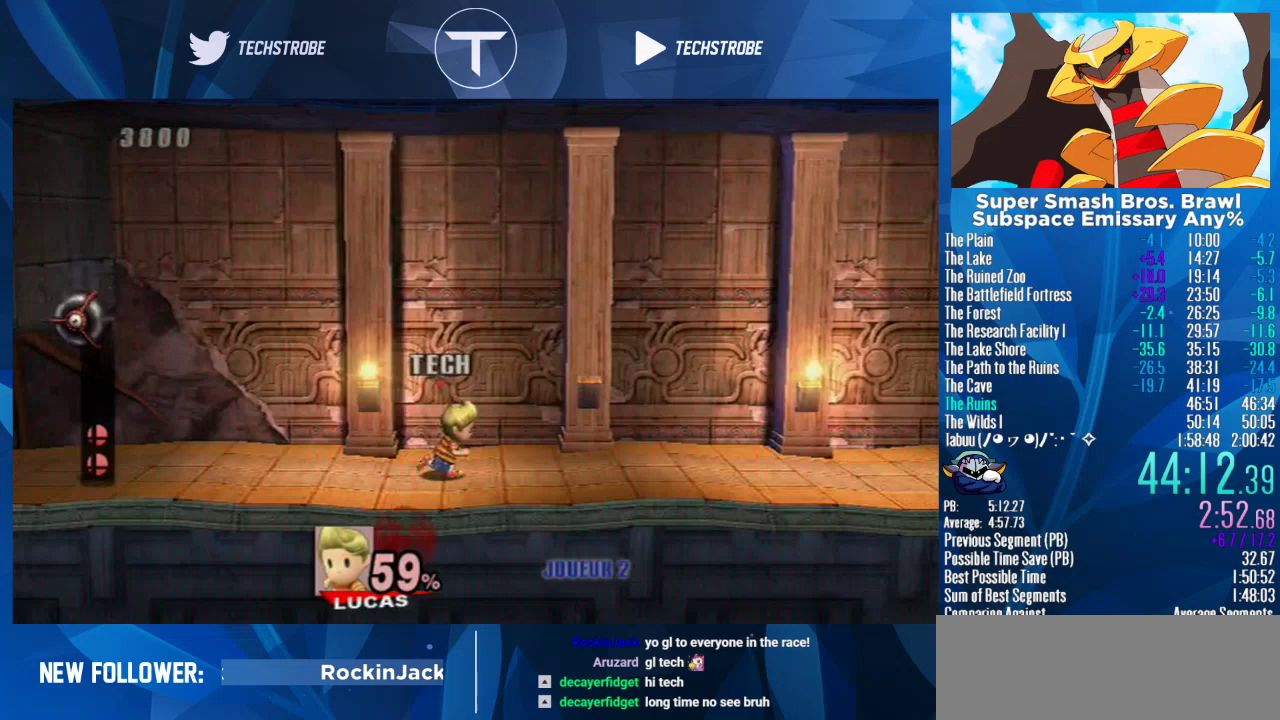
{"dt_ms": 500, "buttons": [], "left_stick": "right", "right_stick": "center", "events": []}
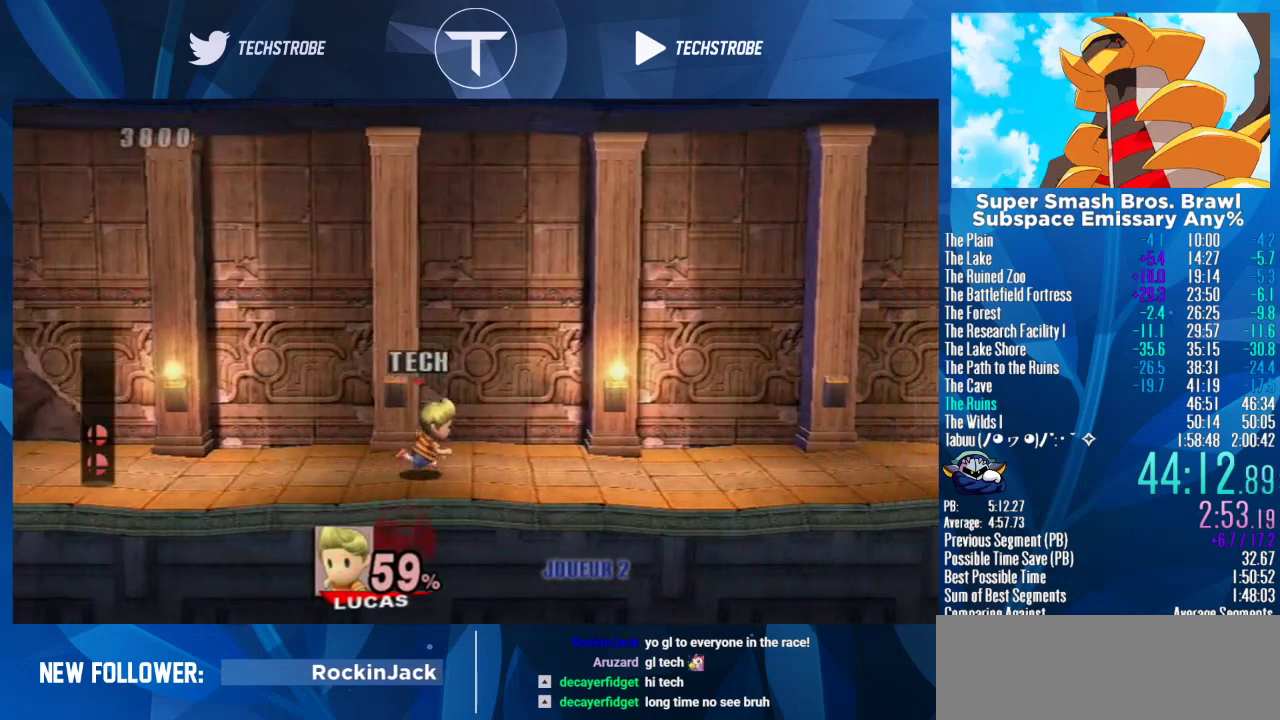
{"dt_ms": 500, "buttons": [], "left_stick": "right", "right_stick": "center", "events": []}
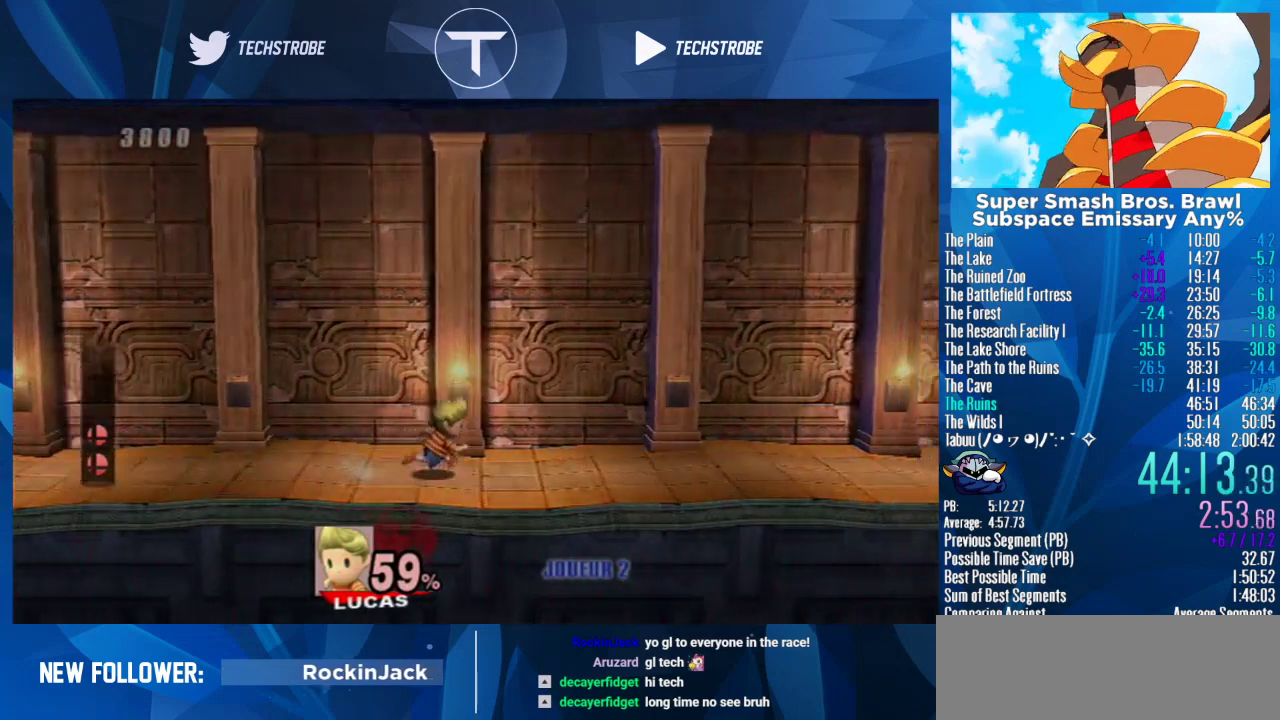
{"dt_ms": 500, "buttons": ["B"], "left_stick": "right", "right_stick": "center", "events": [[333, "B", "down"]]}
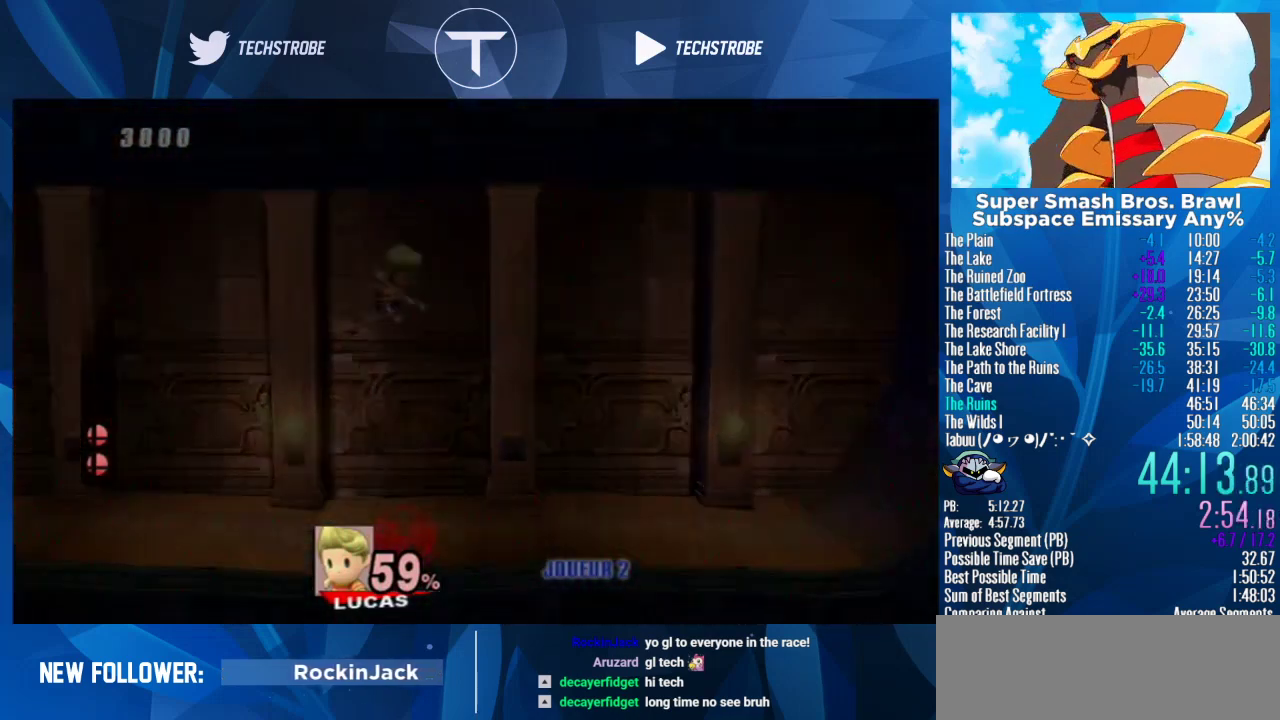
{"dt_ms": 500, "buttons": [], "left_stick": "center", "right_stick": "center", "events": [[200, "B", "up"], [400, "left_stick", "center"]]}